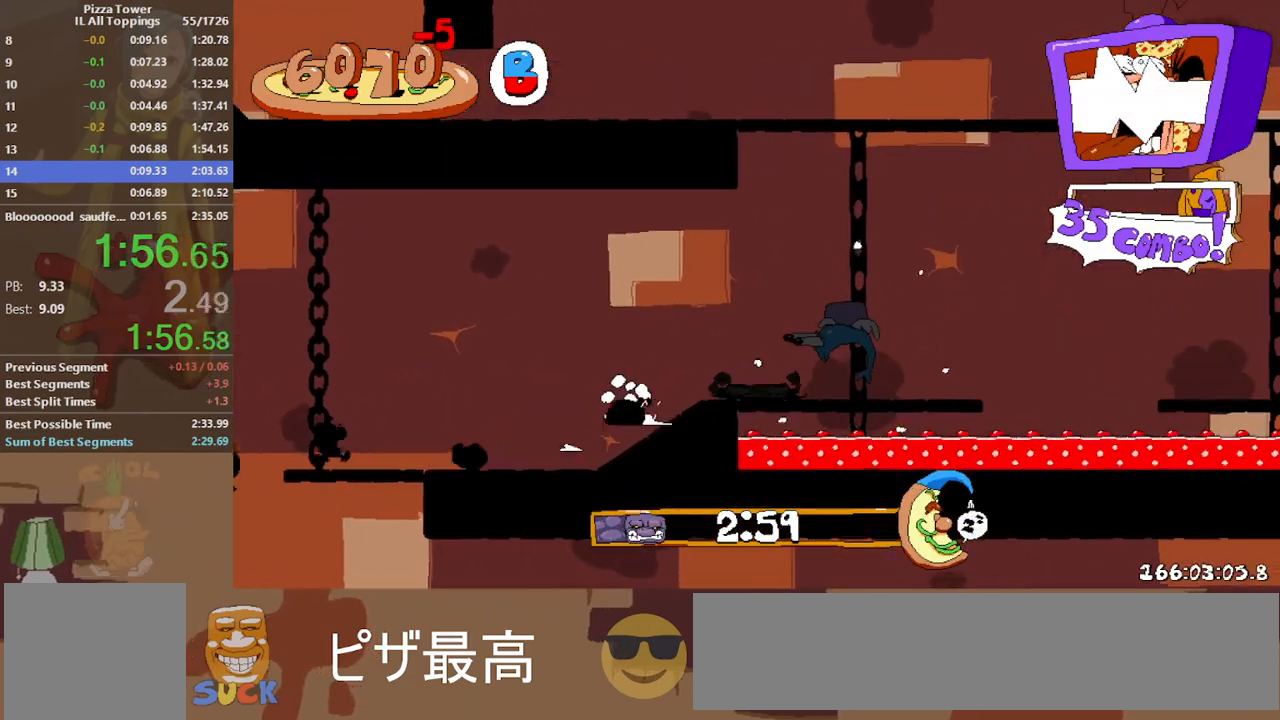
Gameplay with keyboard; each line is a JSON object with the keys held at the frame after it. "events" lists presses ("down") and releases ("up") of "block", "dash", "dodge", "down", "jump", "left", "punch", "right" and "up" between this image and that frame as [ms after this image, input, new state], when the widget could be followed in between. No other keys are recorded. Mouse input is not recorded. Key names are as the overlay labels them; some are game actions (e.g. jump) rather than physical keys.
{"keys": [], "events": []}
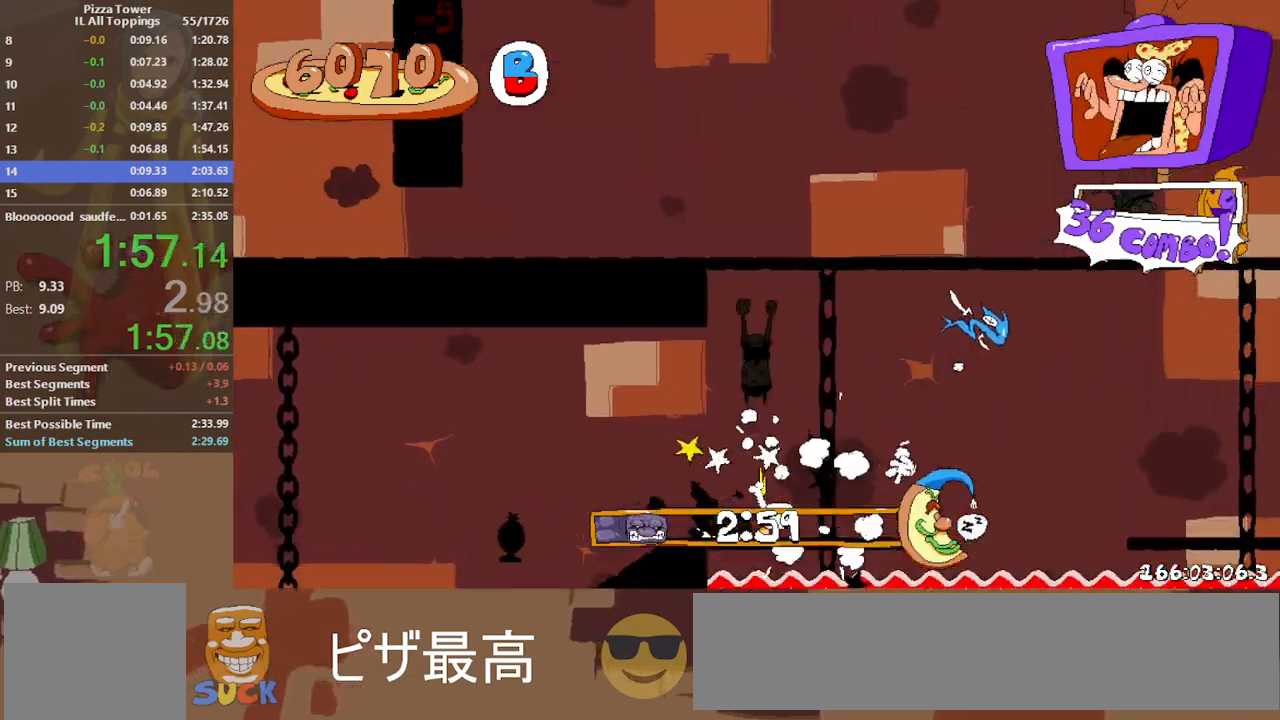
{"keys": ["dash", "left"], "events": [[67, "dash", "down"], [67, "left", "down"]]}
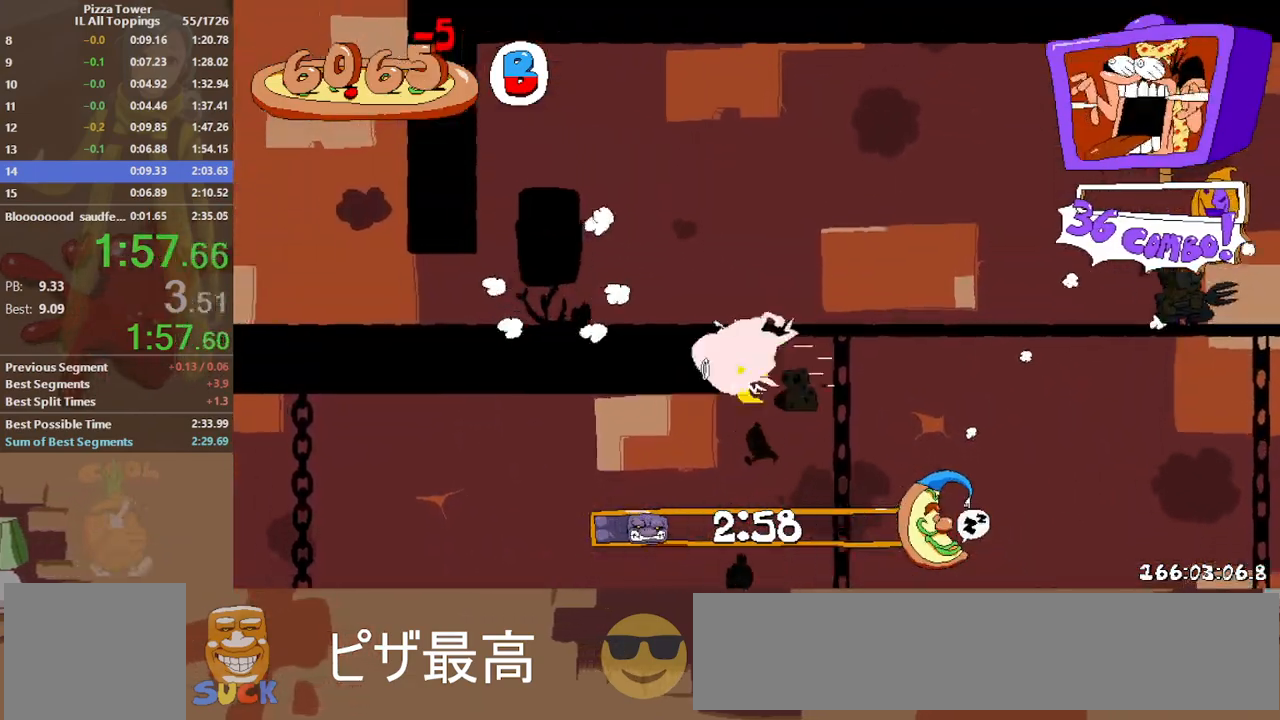
{"keys": ["dash", "jump", "left"], "events": [[483, "jump", "down"]]}
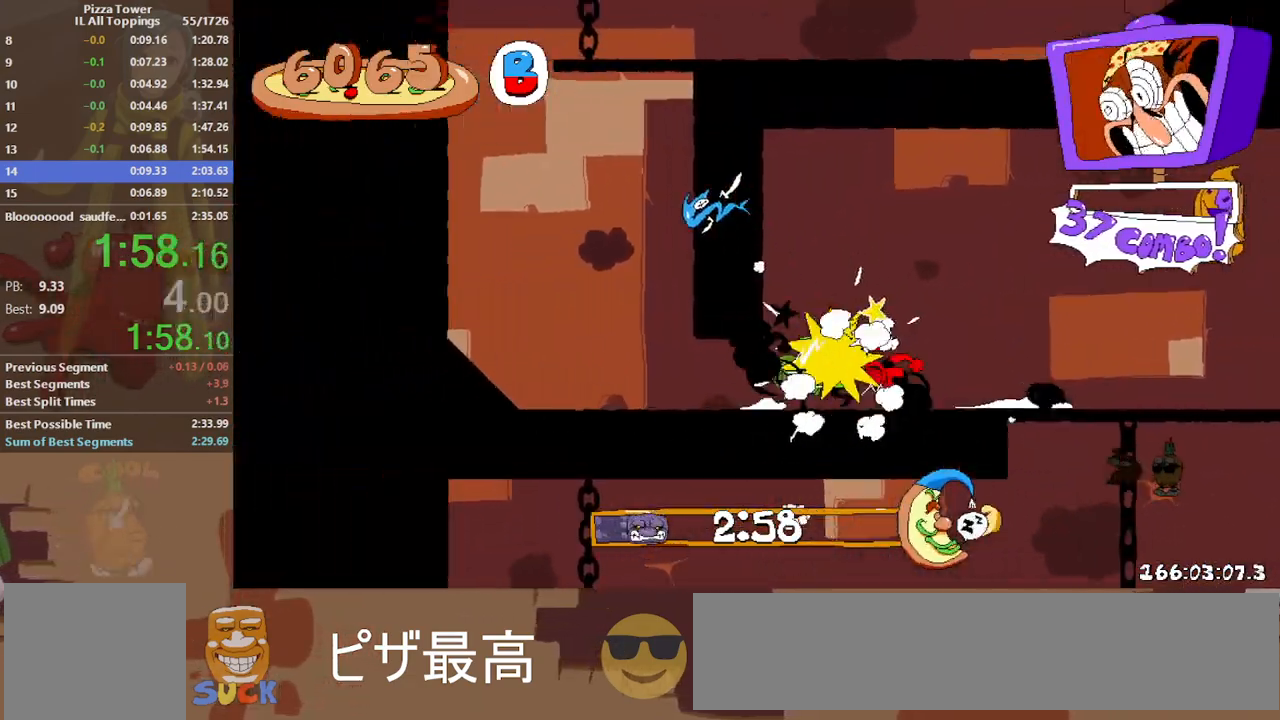
{"keys": ["dash", "right"], "events": [[50, "punch", "down"], [83, "jump", "up"], [117, "punch", "up"], [133, "dash", "up"], [350, "dodge", "down"], [367, "dash", "down"], [383, "right", "down"], [400, "dodge", "up"], [433, "left", "up"]]}
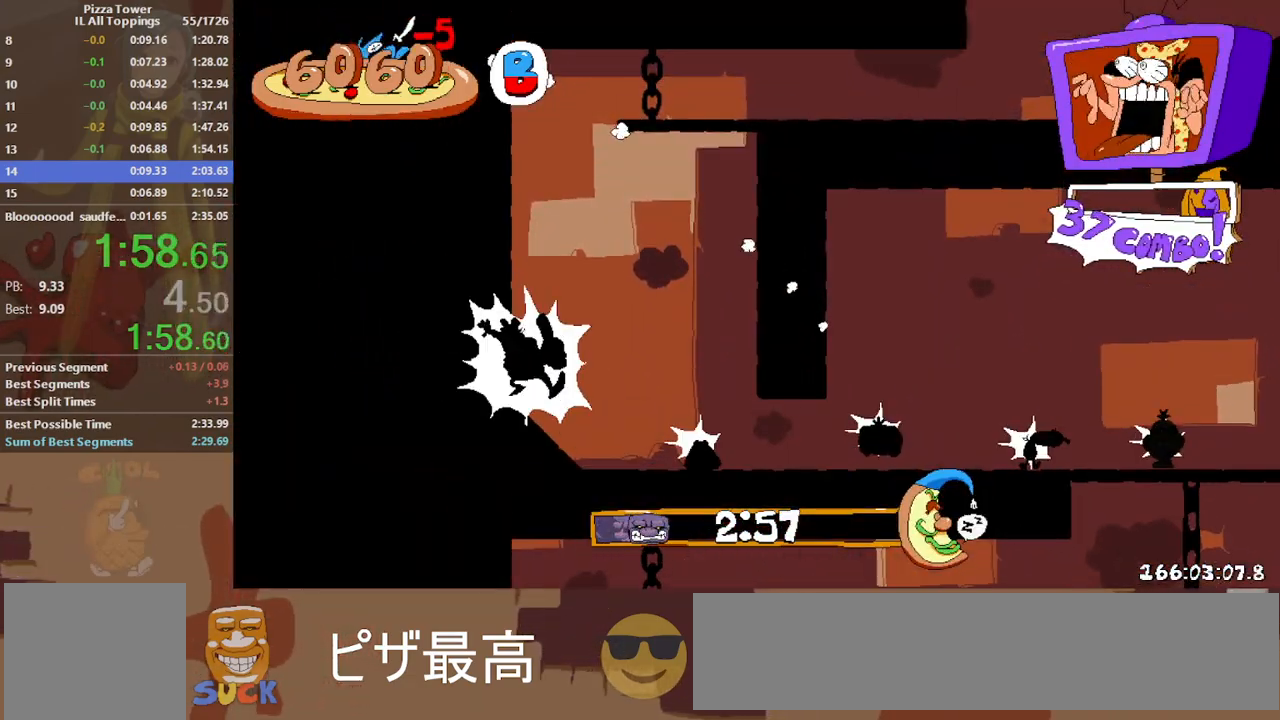
{"keys": ["dash", "jump", "right"], "events": [[267, "jump", "down"]]}
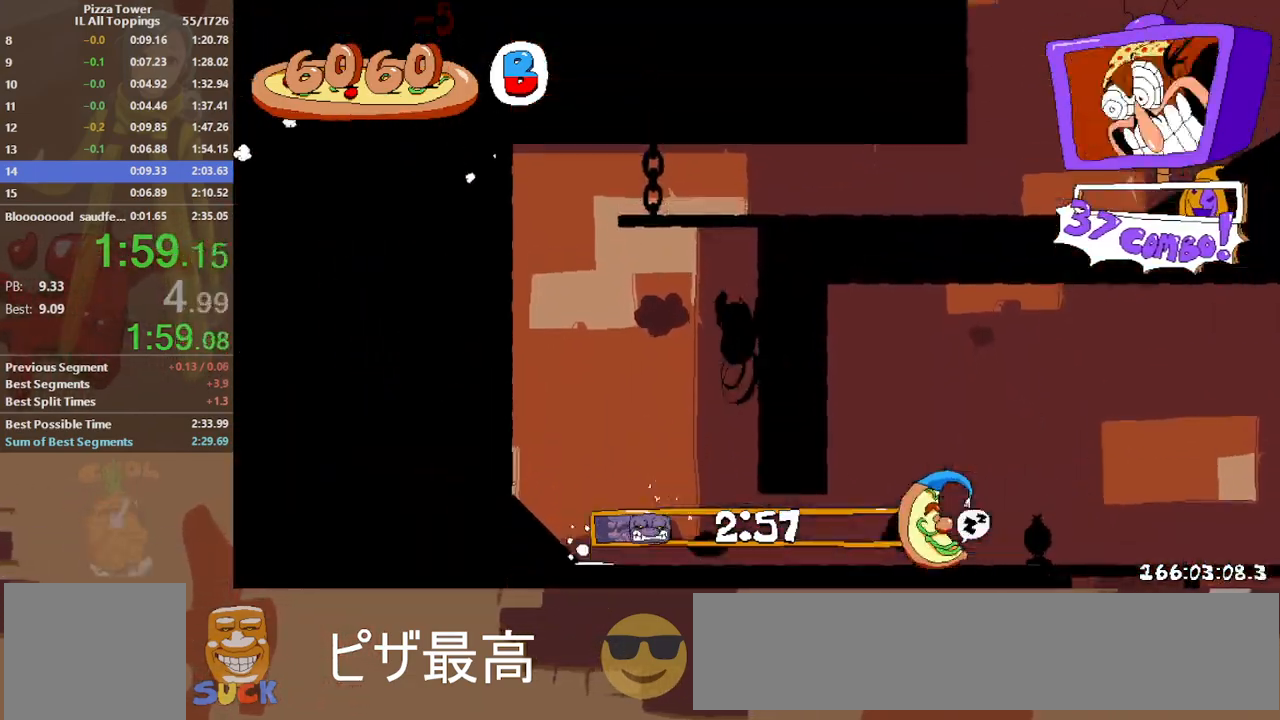
{"keys": ["dash", "right"], "events": [[50, "jump", "up"]]}
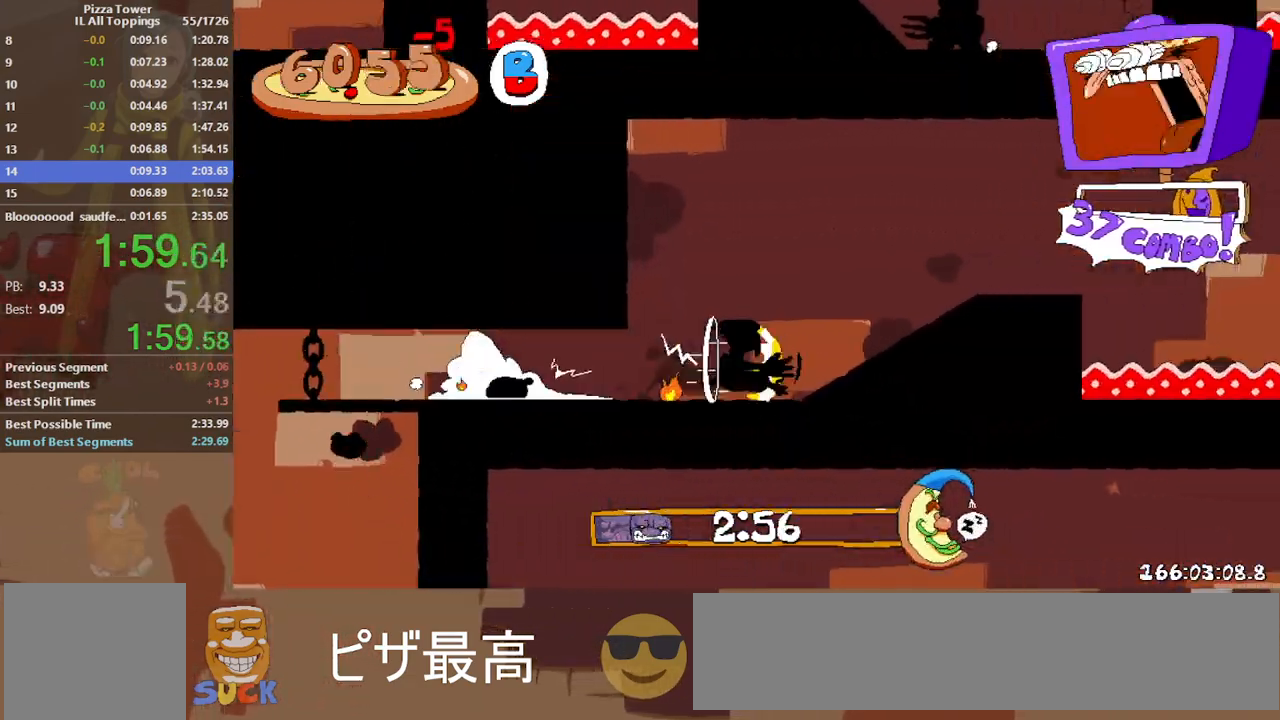
{"keys": ["dash", "down", "right"], "events": [[183, "jump", "down"], [367, "down", "down"], [367, "jump", "up"]]}
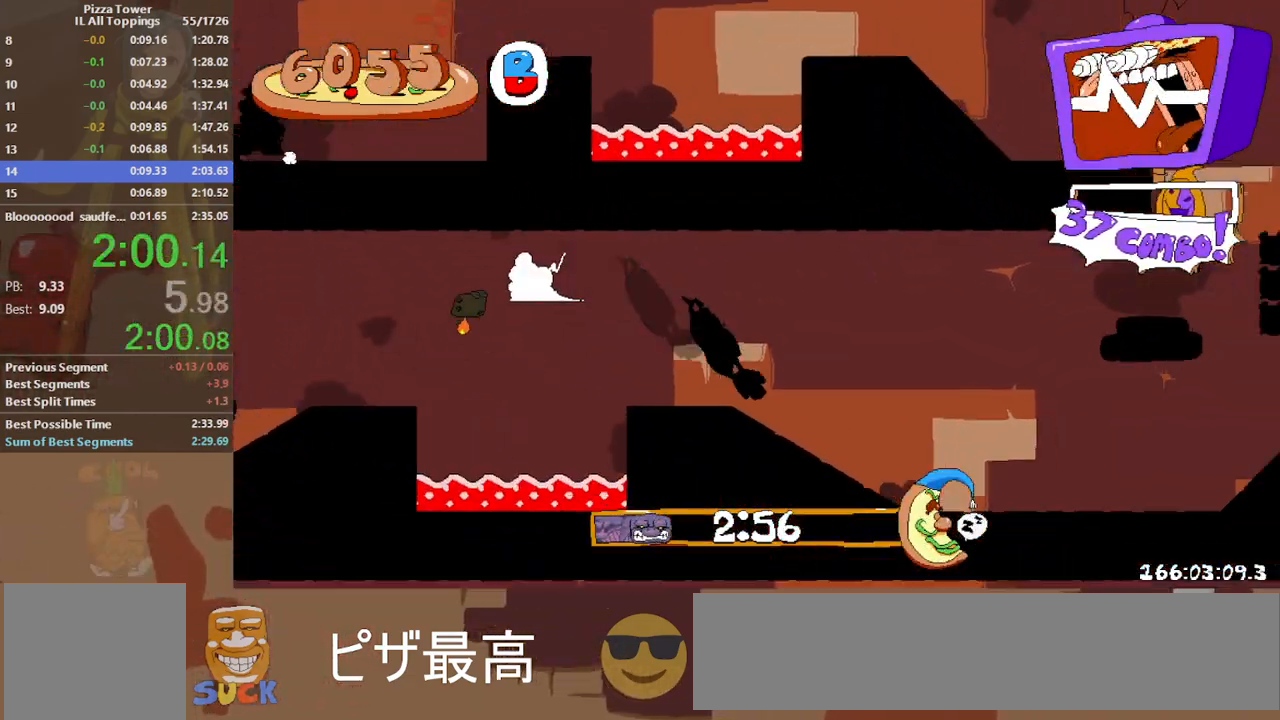
{"keys": ["dash", "jump", "left"], "events": [[33, "down", "up"], [117, "jump", "down"], [433, "jump", "up"], [483, "right", "up"], [500, "jump", "down"], [500, "left", "down"]]}
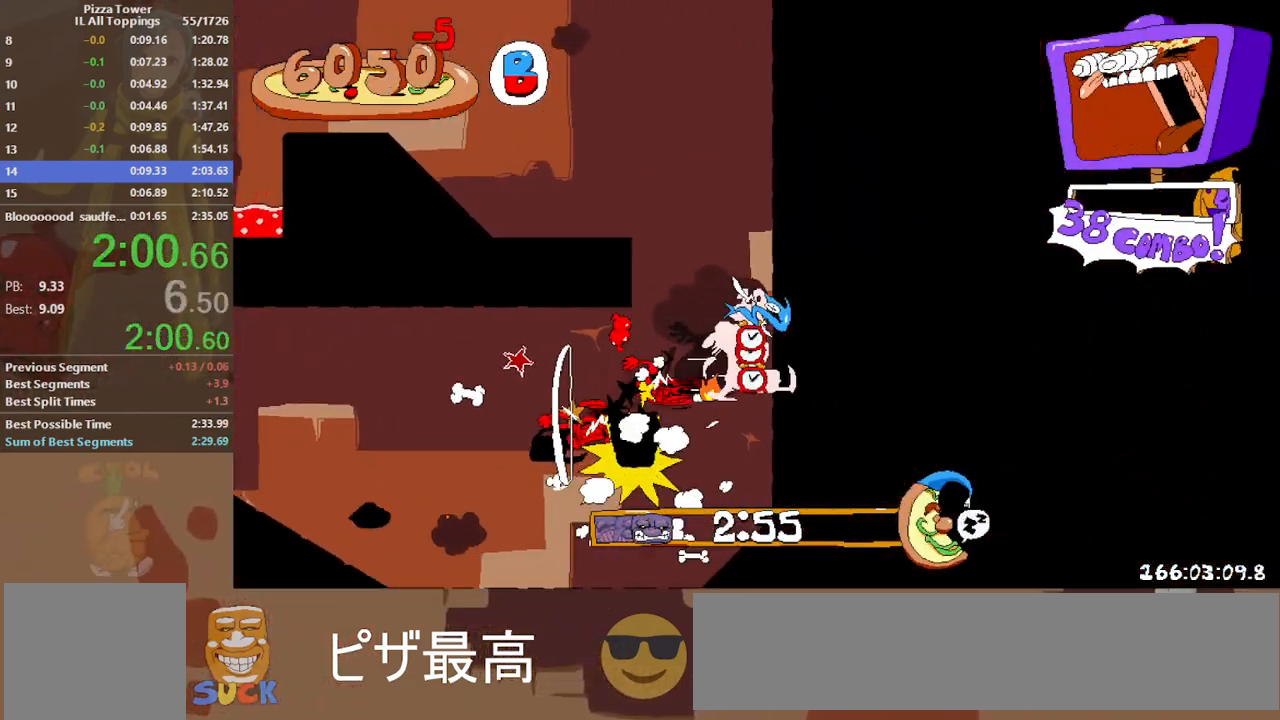
{"keys": ["dash", "left"], "events": [[300, "jump", "up"]]}
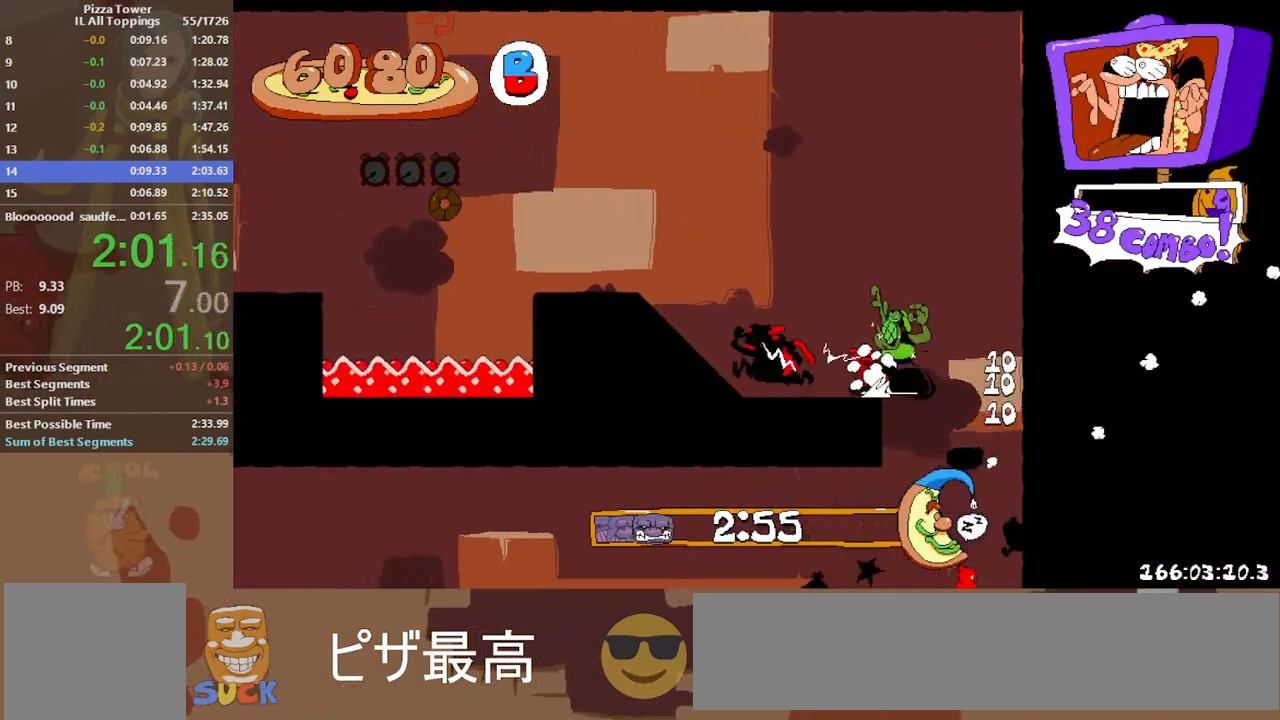
{"keys": ["dash", "left"], "events": [[200, "jump", "down"], [333, "jump", "up"]]}
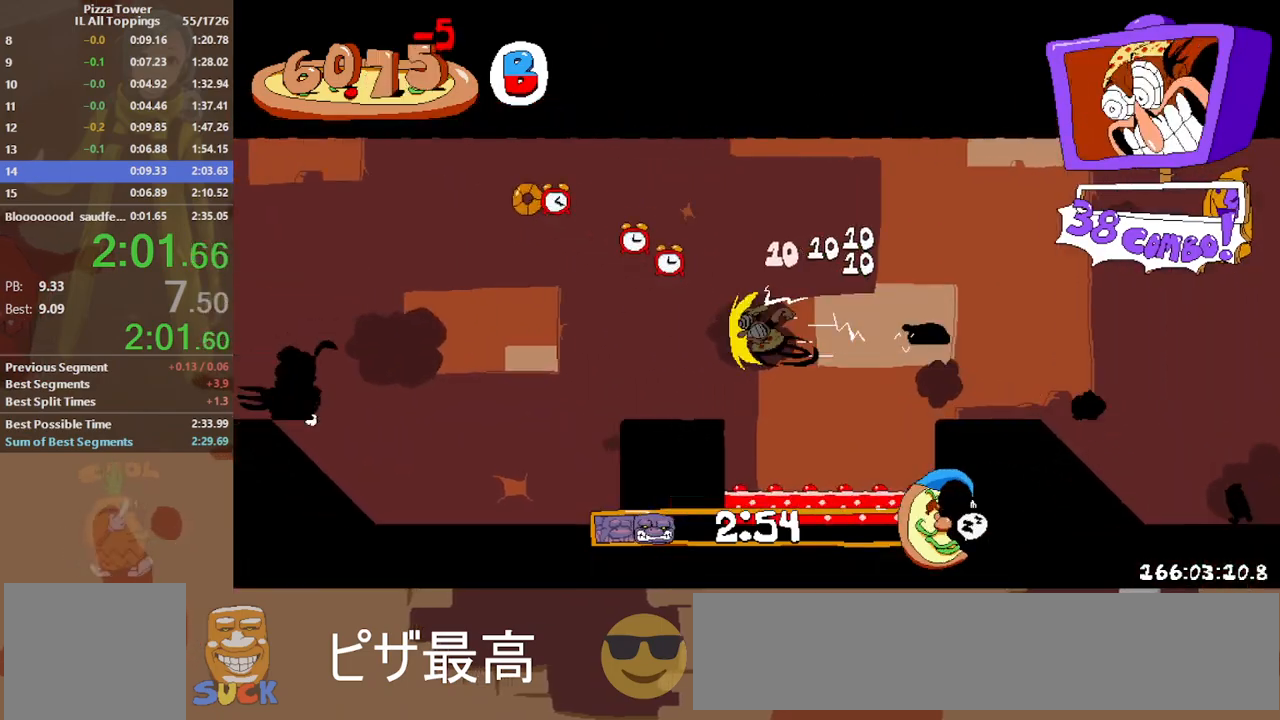
{"keys": ["dash", "left"], "events": [[17, "down", "down"], [300, "down", "up"]]}
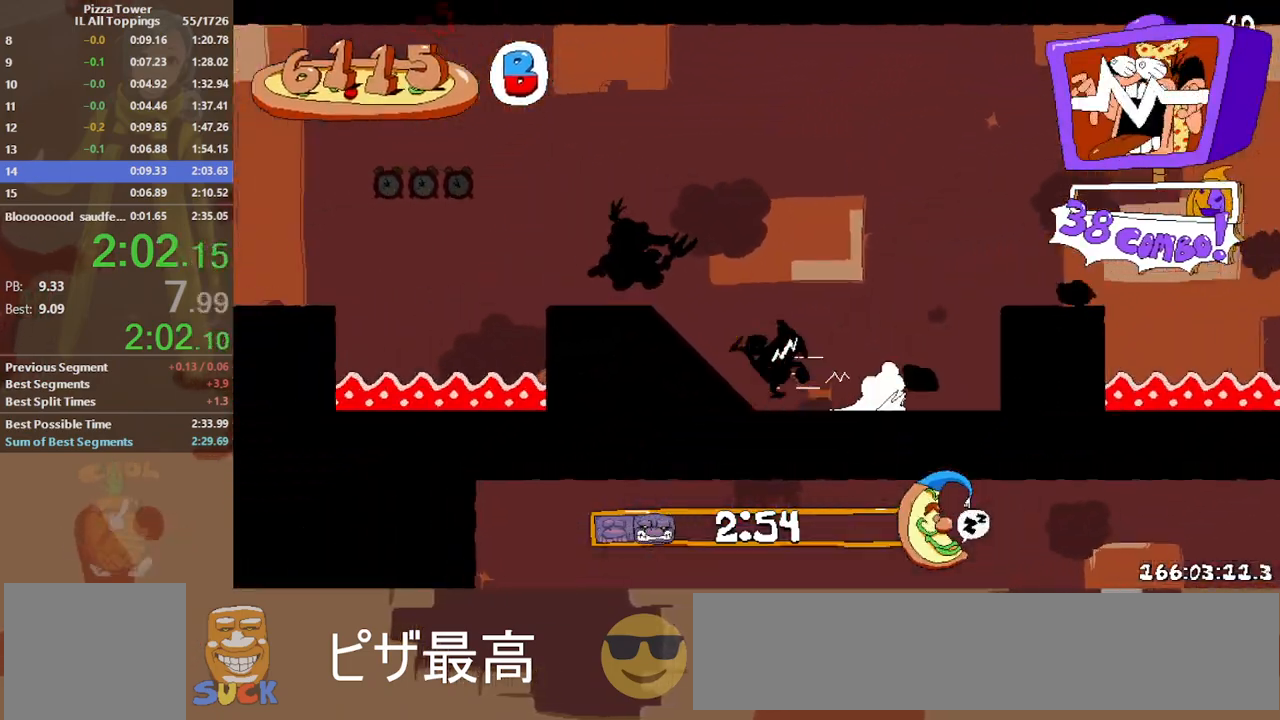
{"keys": ["dash", "left"], "events": [[267, "jump", "down"], [367, "jump", "up"]]}
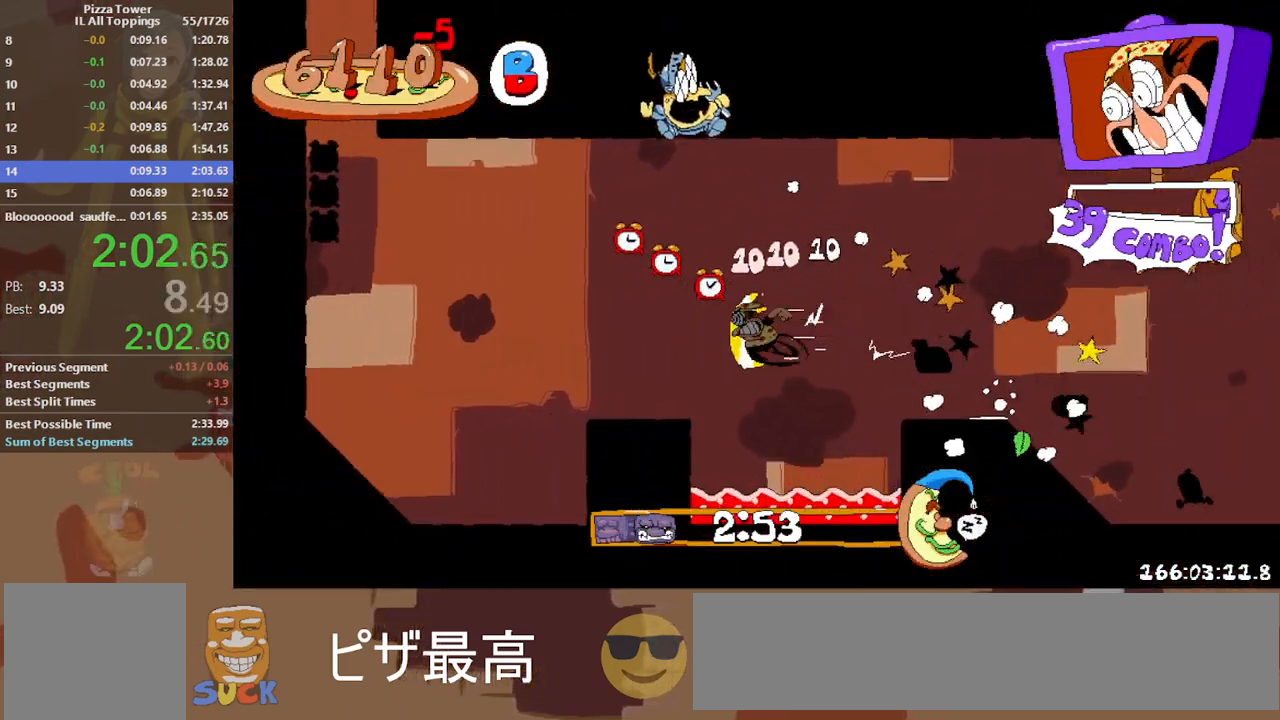
{"keys": ["dash", "jump", "left"], "events": [[250, "jump", "down"]]}
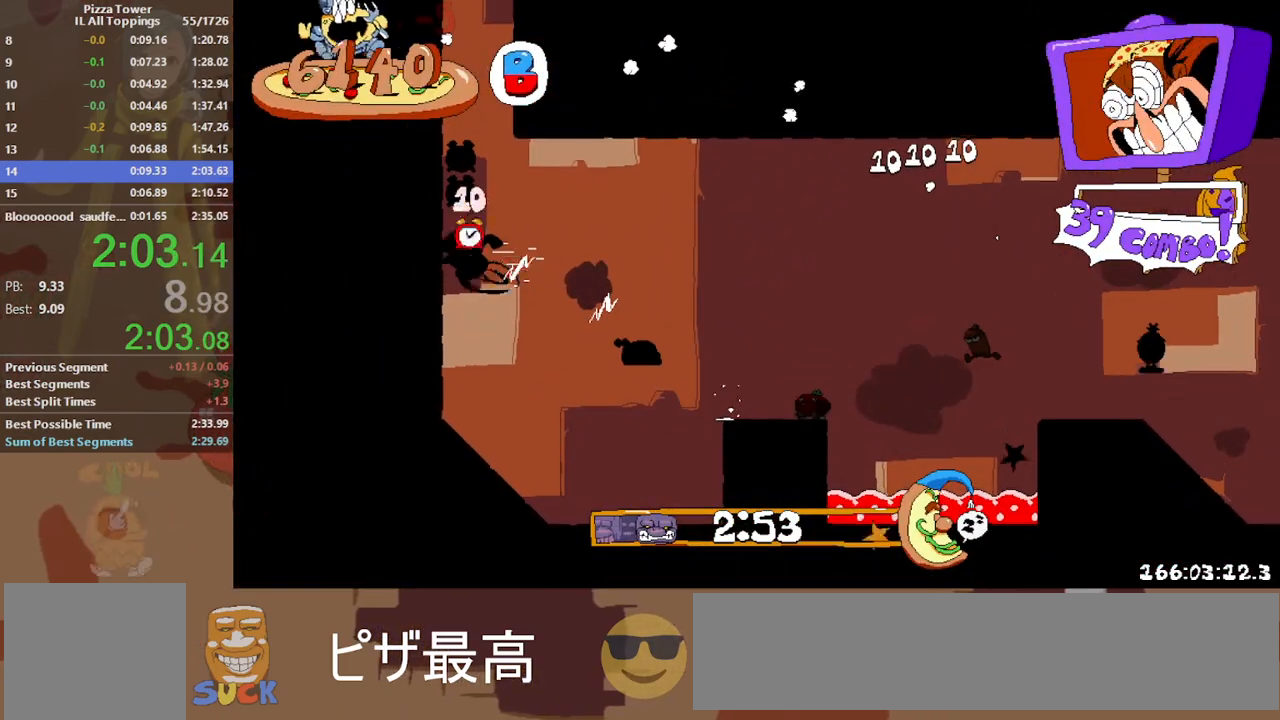
{"keys": ["dash", "jump", "right"], "events": [[100, "jump", "up"], [400, "jump", "down"], [450, "right", "down"], [467, "left", "up"]]}
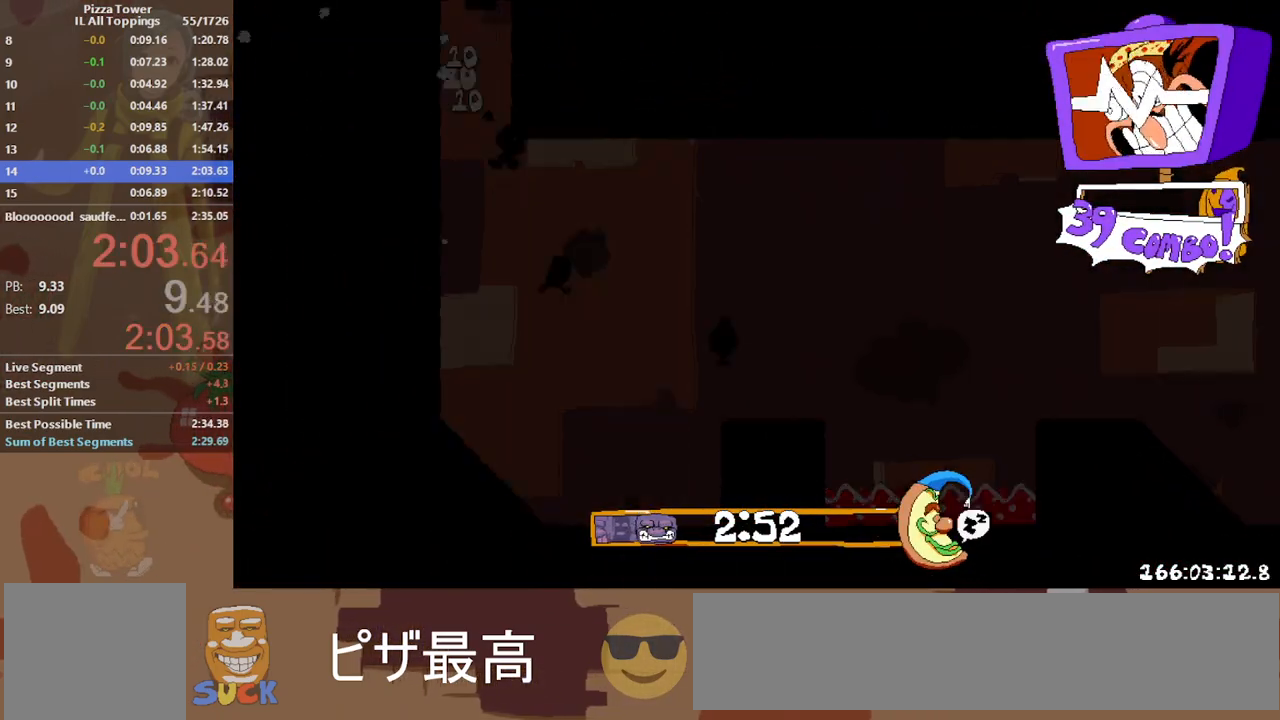
{"keys": ["dash", "right"], "events": [[17, "jump", "up"]]}
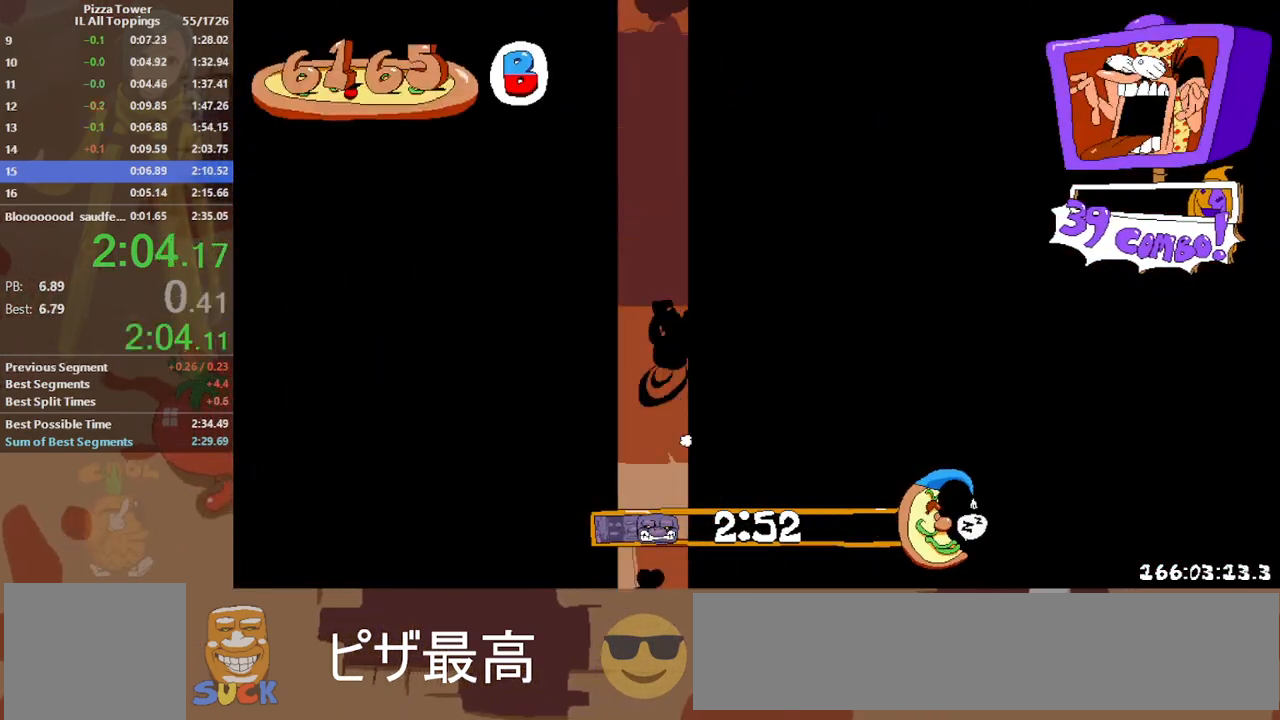
{"keys": ["dash", "right"], "events": []}
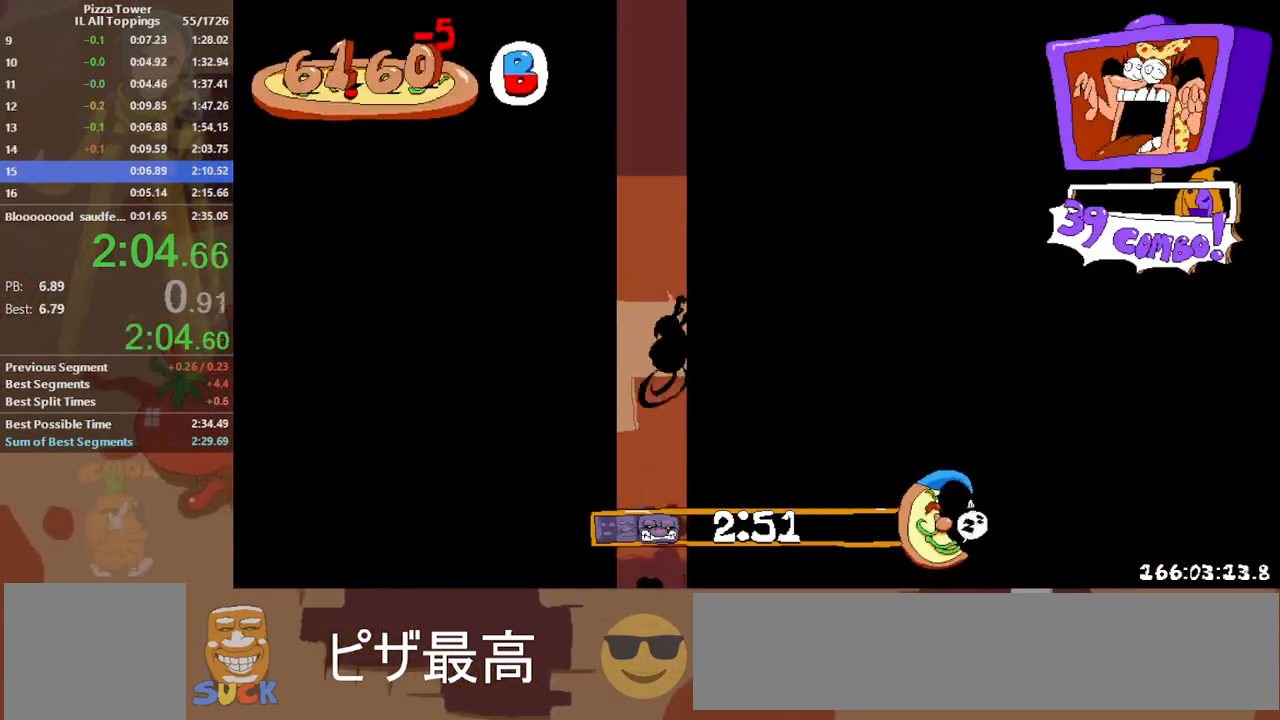
{"keys": ["dash", "right"], "events": []}
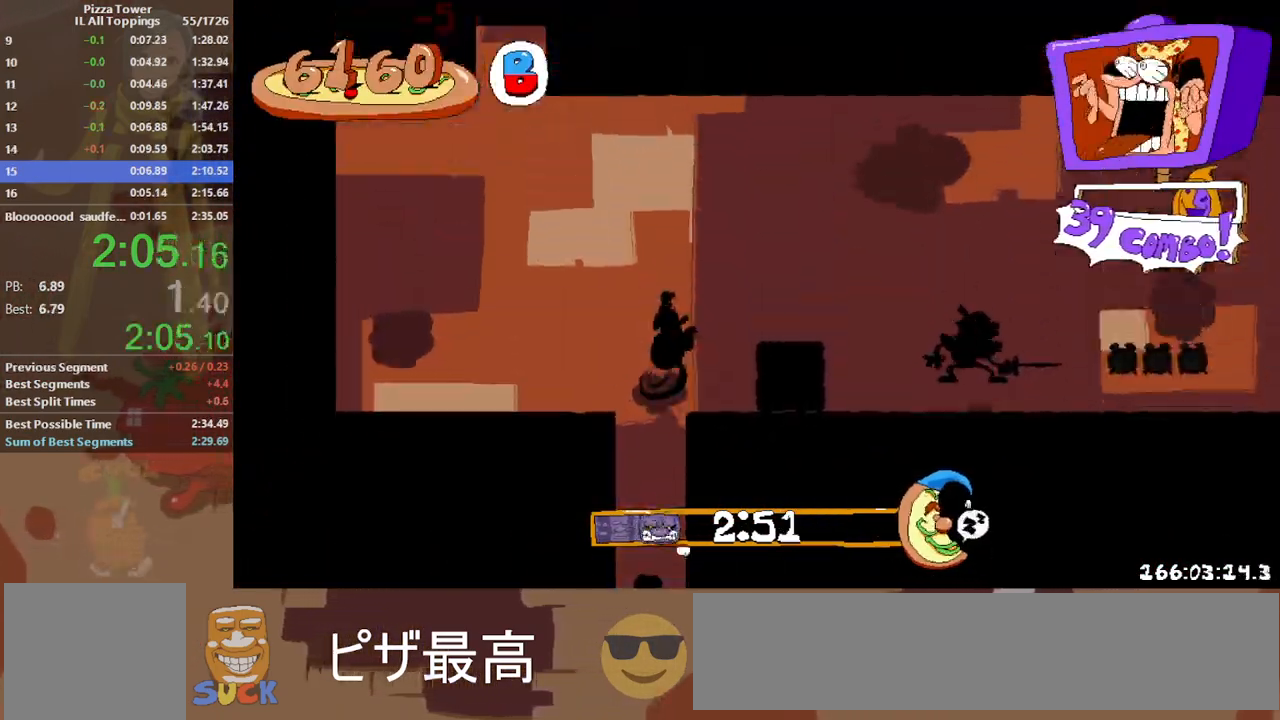
{"keys": ["dash", "jump", "right"], "events": [[100, "jump", "down"]]}
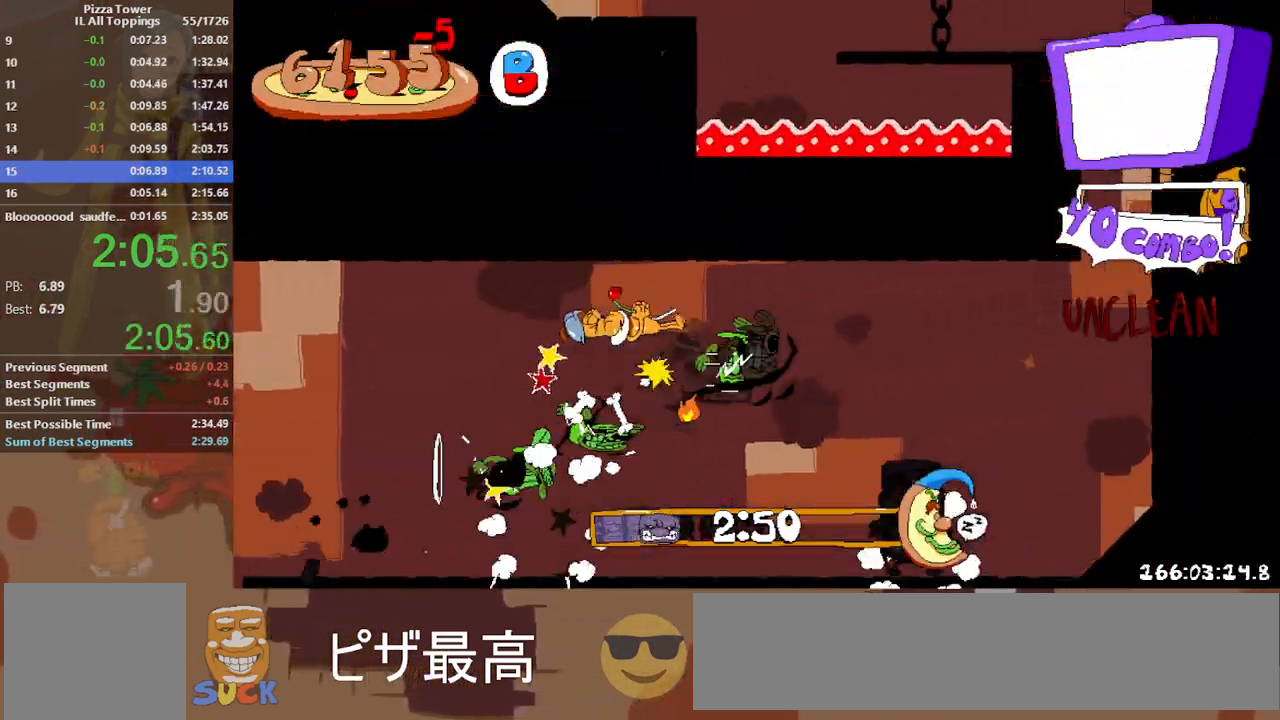
{"keys": ["dash", "jump", "left"], "events": [[267, "jump", "up"], [400, "jump", "down"], [400, "left", "down"], [417, "right", "up"]]}
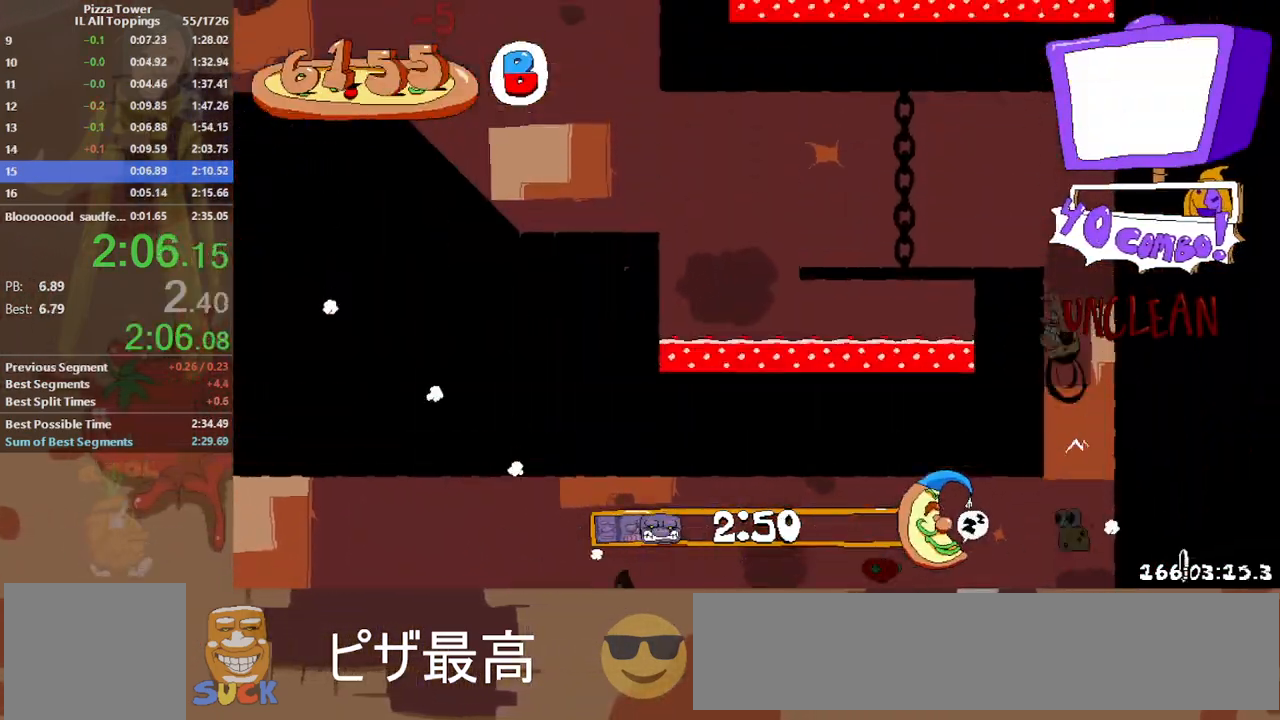
{"keys": ["dash", "jump", "left"], "events": [[83, "jump", "up"], [450, "jump", "down"]]}
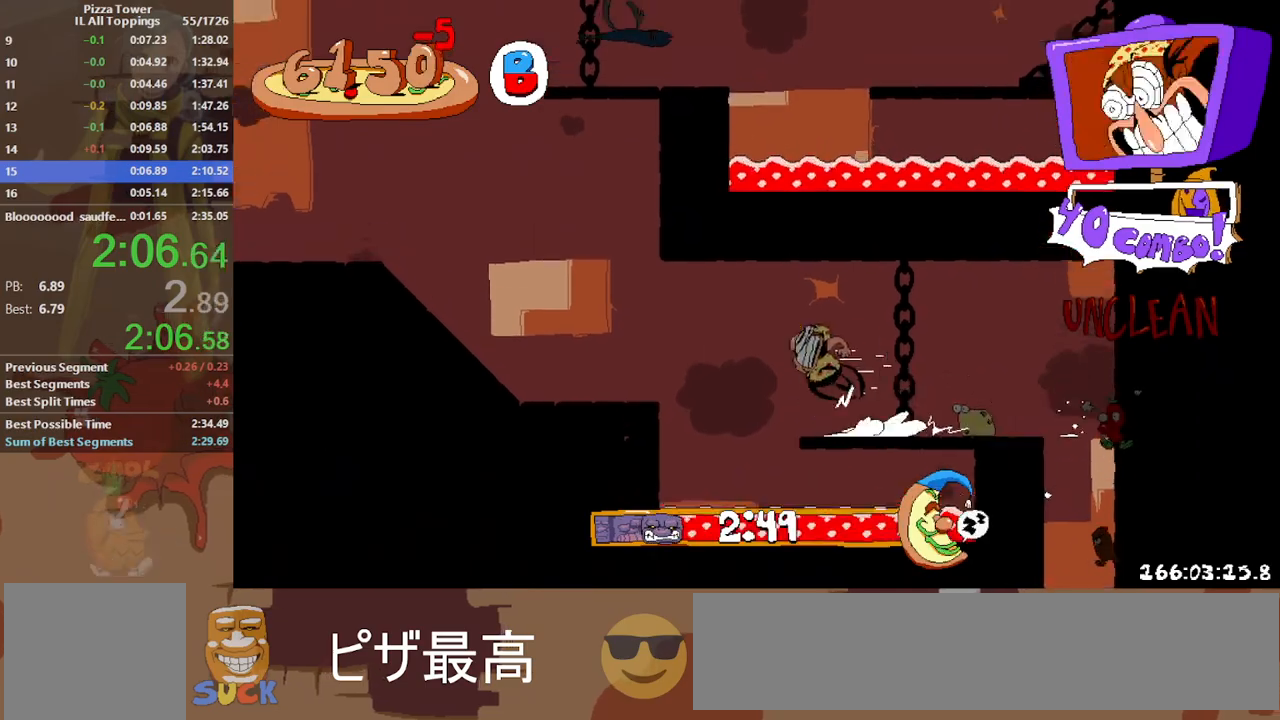
{"keys": ["dash", "punch", "right"], "events": [[67, "jump", "up"], [400, "punch", "down"], [450, "left", "up"], [450, "punch", "up"], [450, "right", "down"], [500, "punch", "down"]]}
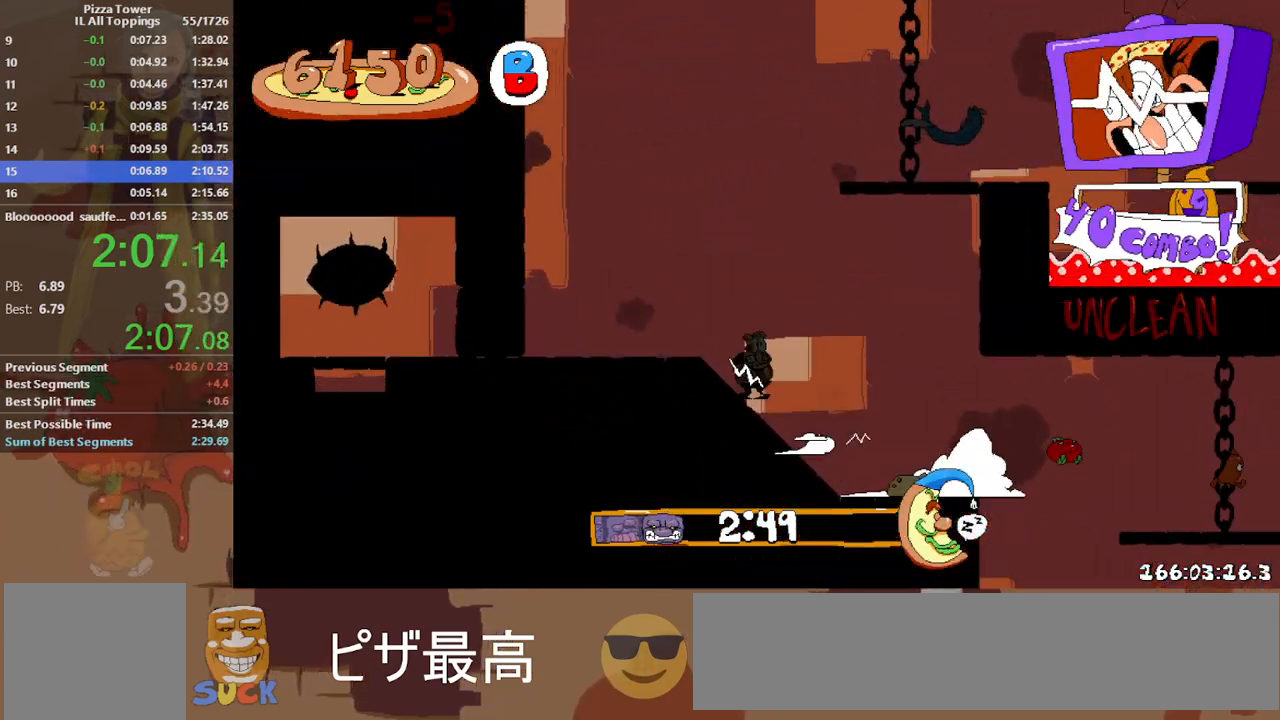
{"keys": ["dash", "right"], "events": [[117, "jump", "down"], [433, "punch", "up"], [483, "jump", "up"]]}
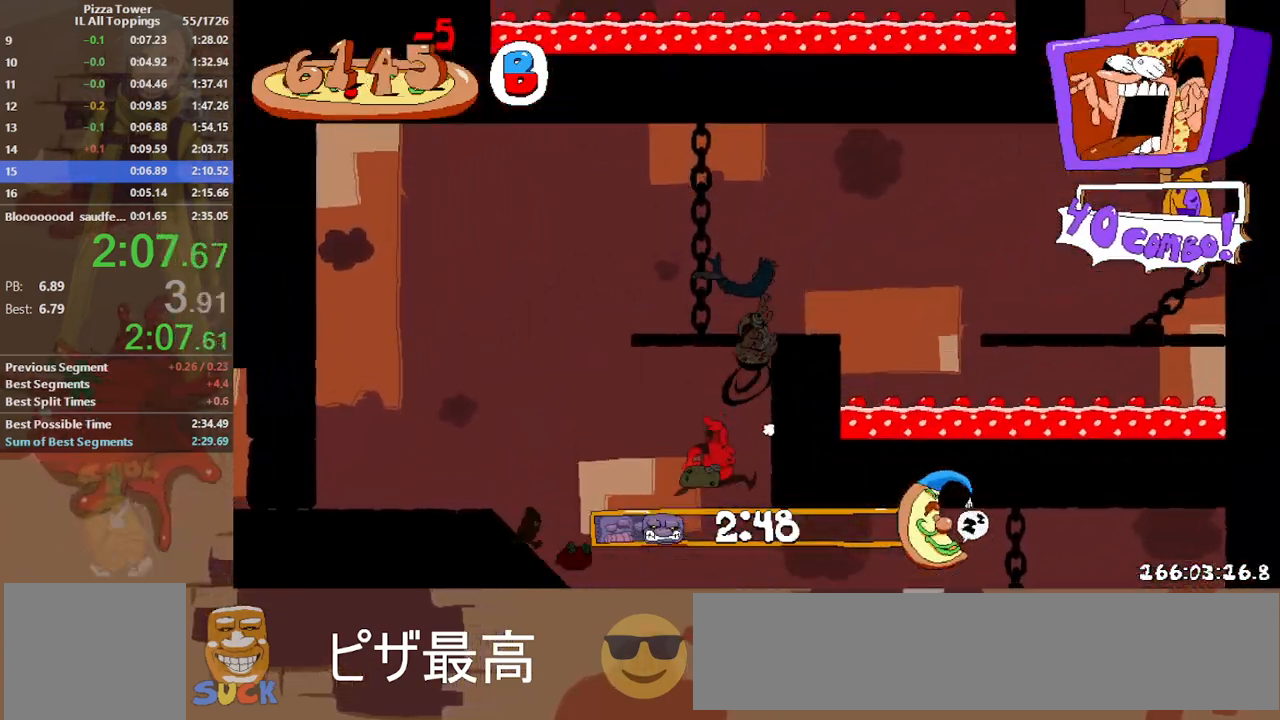
{"keys": ["dash", "jump", "right"], "events": [[167, "jump", "down"]]}
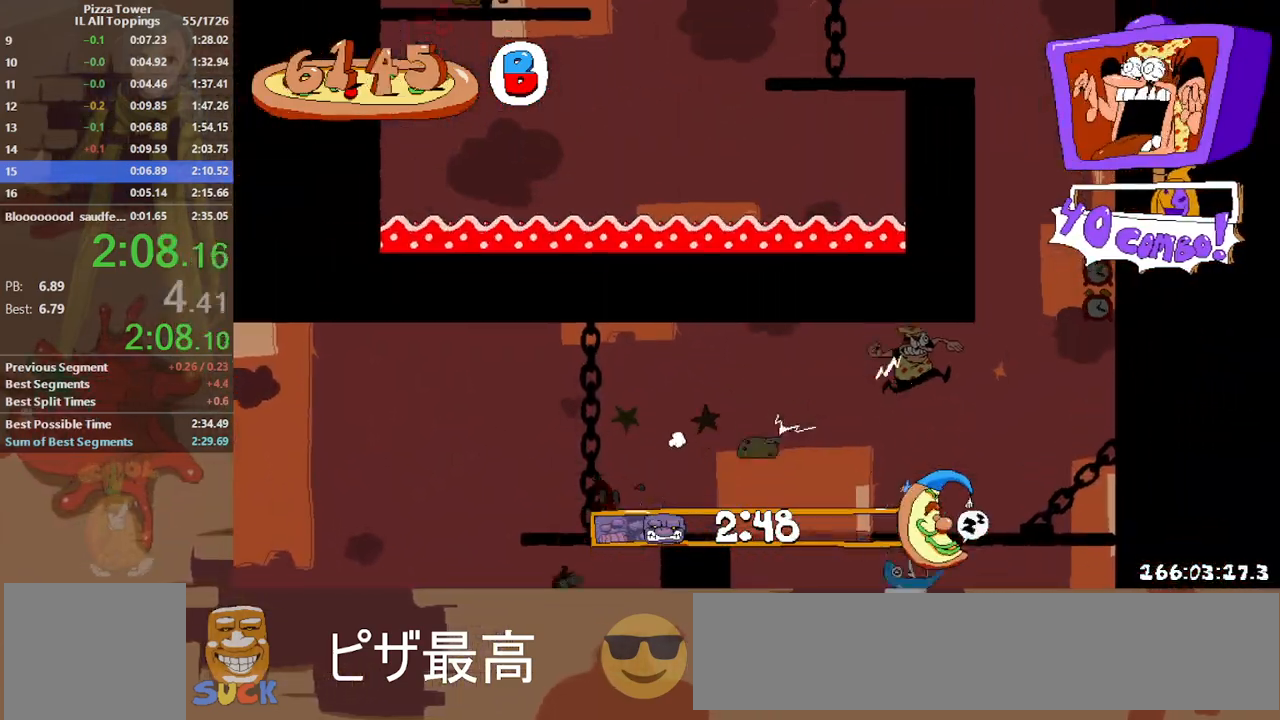
{"keys": ["dash", "left"], "events": [[167, "jump", "up"], [250, "jump", "down"], [250, "right", "up"], [267, "left", "down"], [500, "jump", "up"]]}
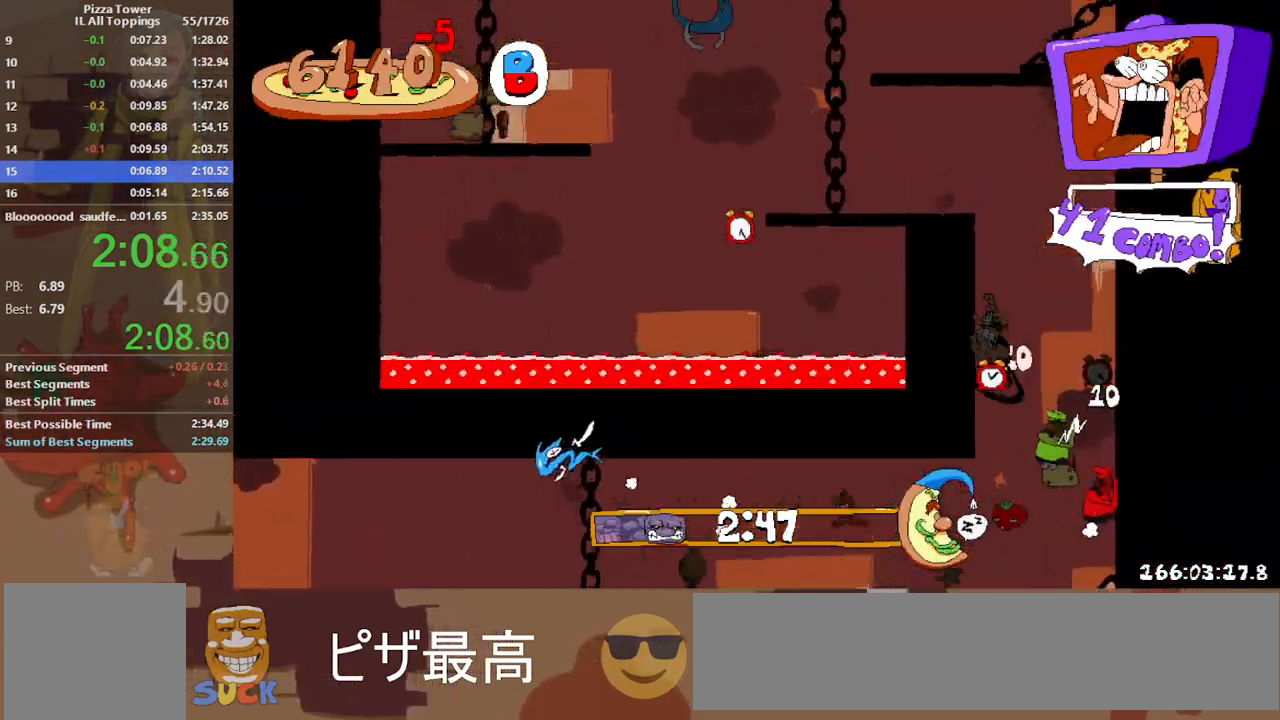
{"keys": ["dash", "jump", "left"], "events": [[483, "jump", "down"]]}
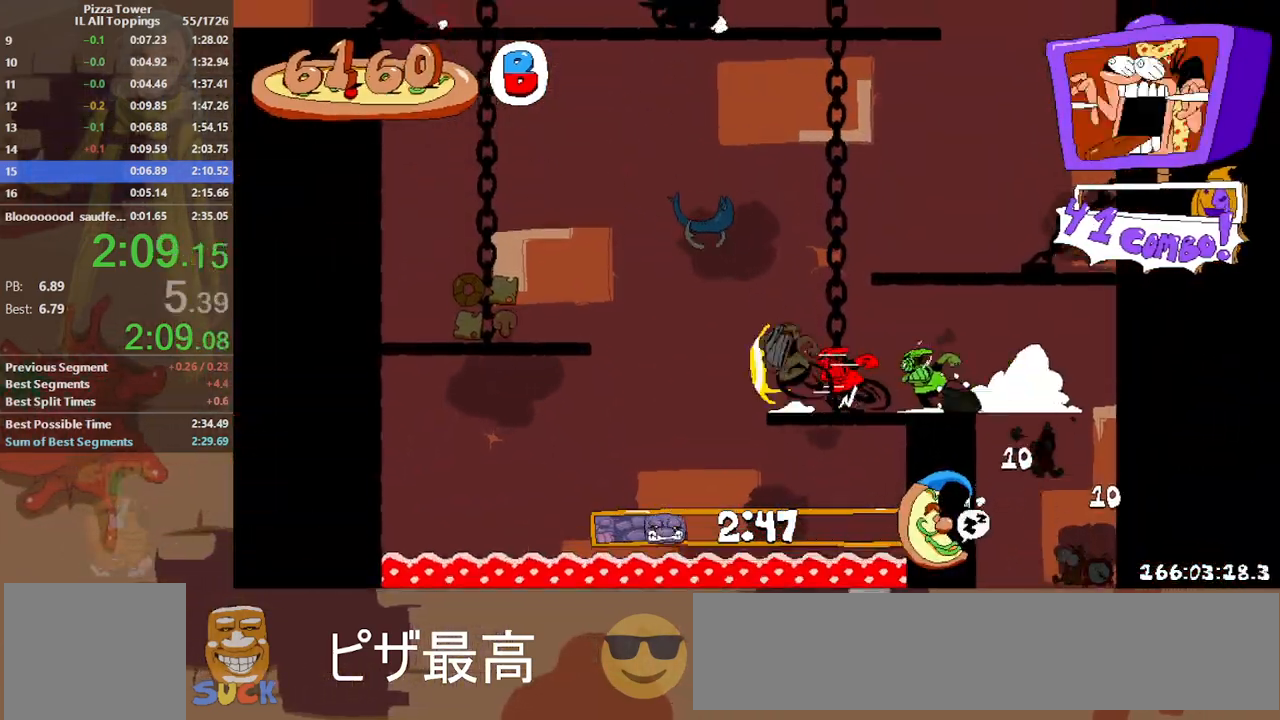
{"keys": ["dash", "left"], "events": [[483, "jump", "up"]]}
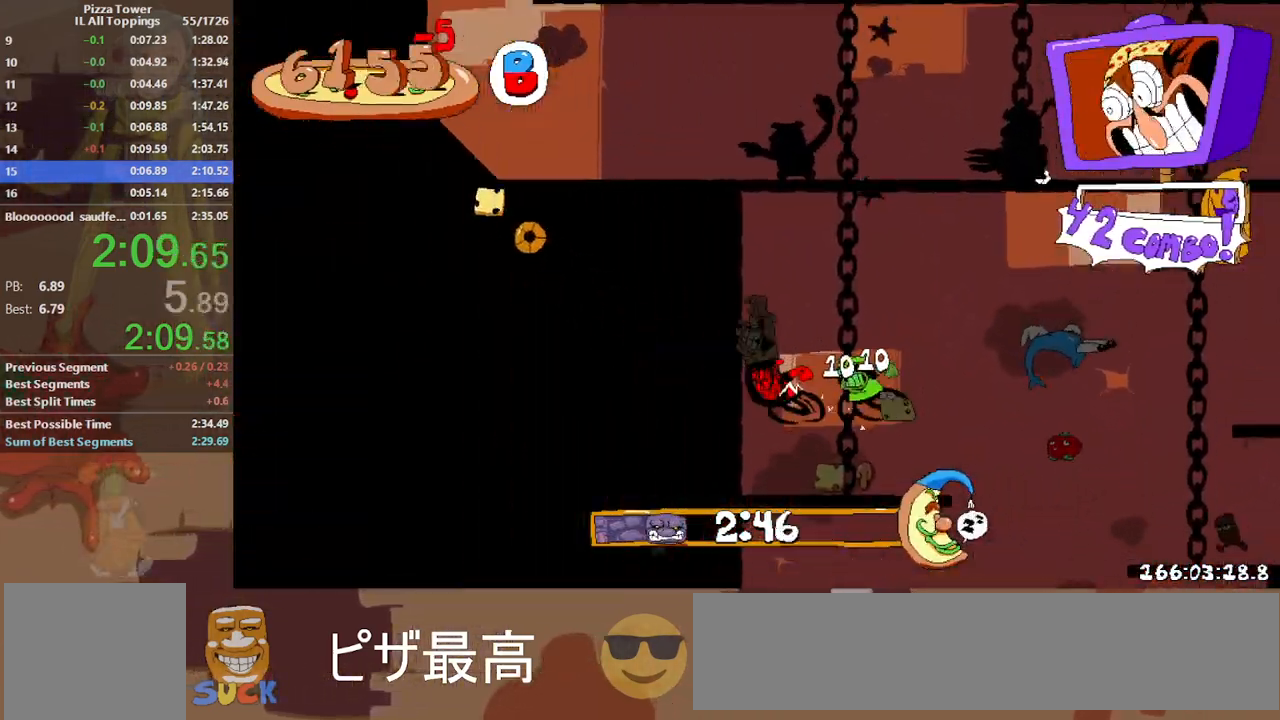
{"keys": ["dash", "jump", "left"], "events": [[333, "jump", "down"]]}